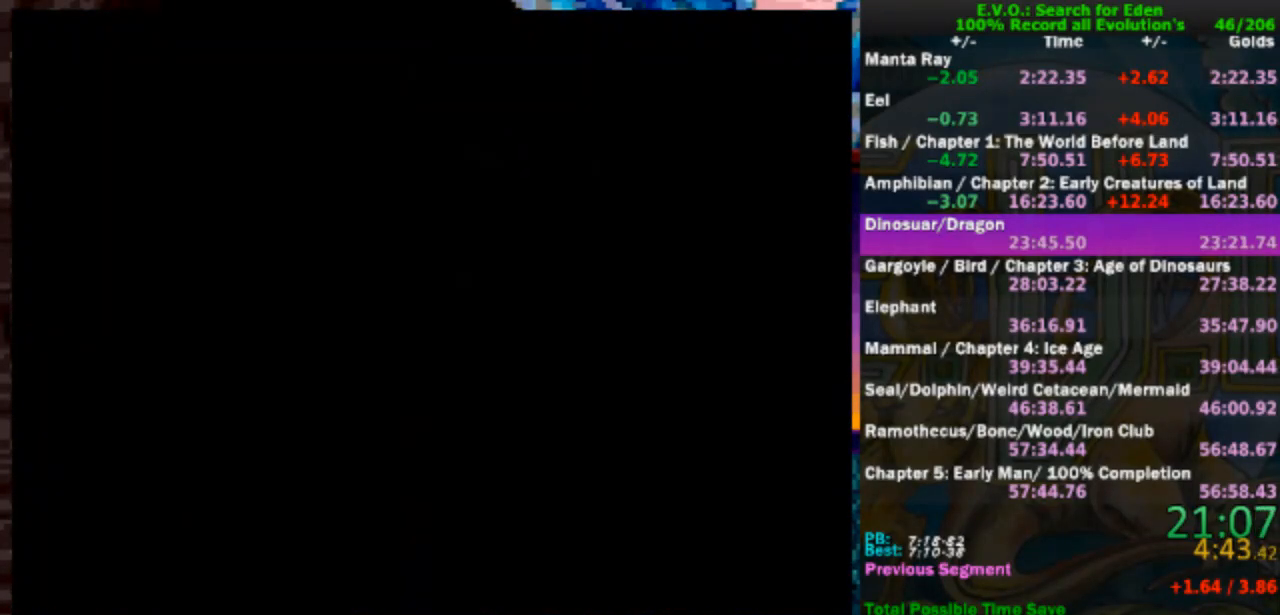
Gameplay with a controller (Nintendo layout); each line is a JSON object with the inputs held at the frame after it. "events" lists button and stick changes between this image and that frame as [ms after this image, input, new state], when the widget could be followed in between. Not read: B L1 L3 R1 R3.
{"buttons": [], "events": [[17, "DPAD_UP", "down"], [83, "DPAD_UP", "up"], [150, "DPAD_UP", "down"], [433, "DPAD_UP", "up"]]}
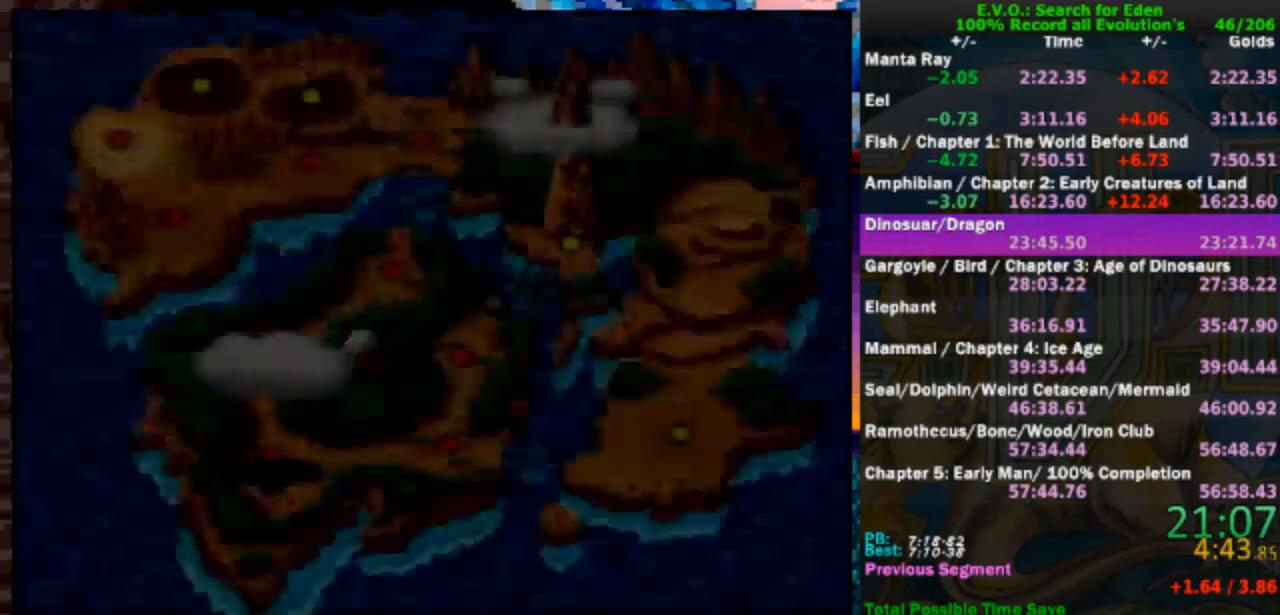
{"buttons": [], "events": [[67, "DPAD_UP", "down"], [200, "DPAD_UP", "up"]]}
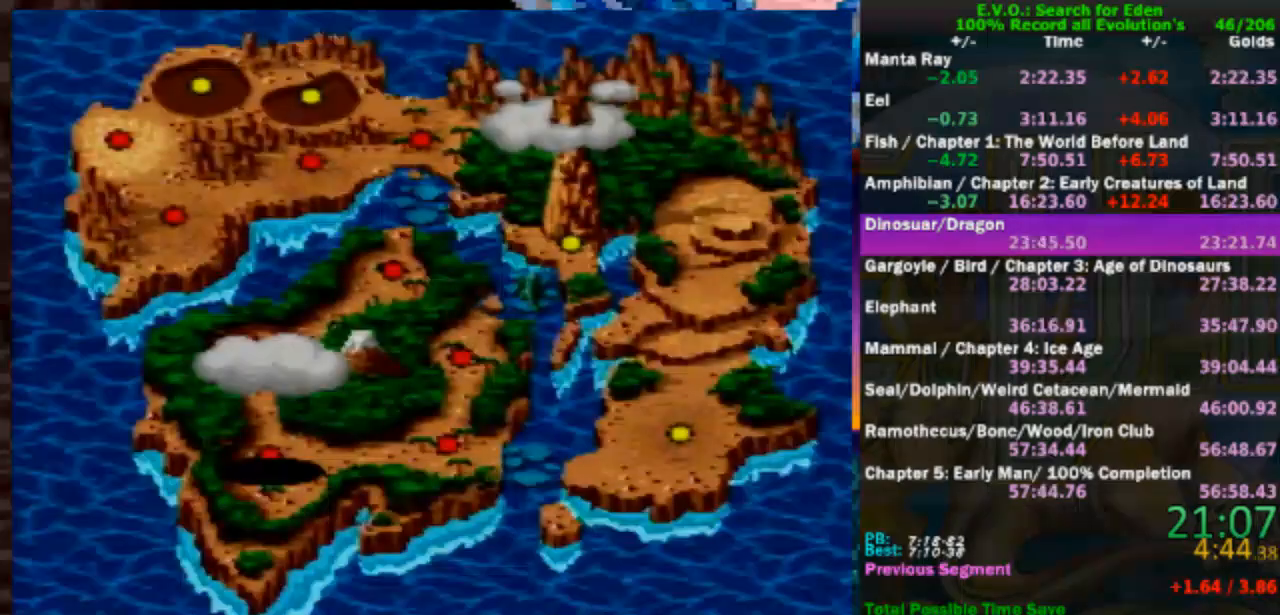
{"buttons": [], "events": [[150, "DPAD_UP", "down"], [233, "DPAD_UP", "up"], [267, "DPAD_UP", "down"], [350, "DPAD_UP", "up"], [417, "DPAD_UP", "down"], [483, "DPAD_UP", "up"]]}
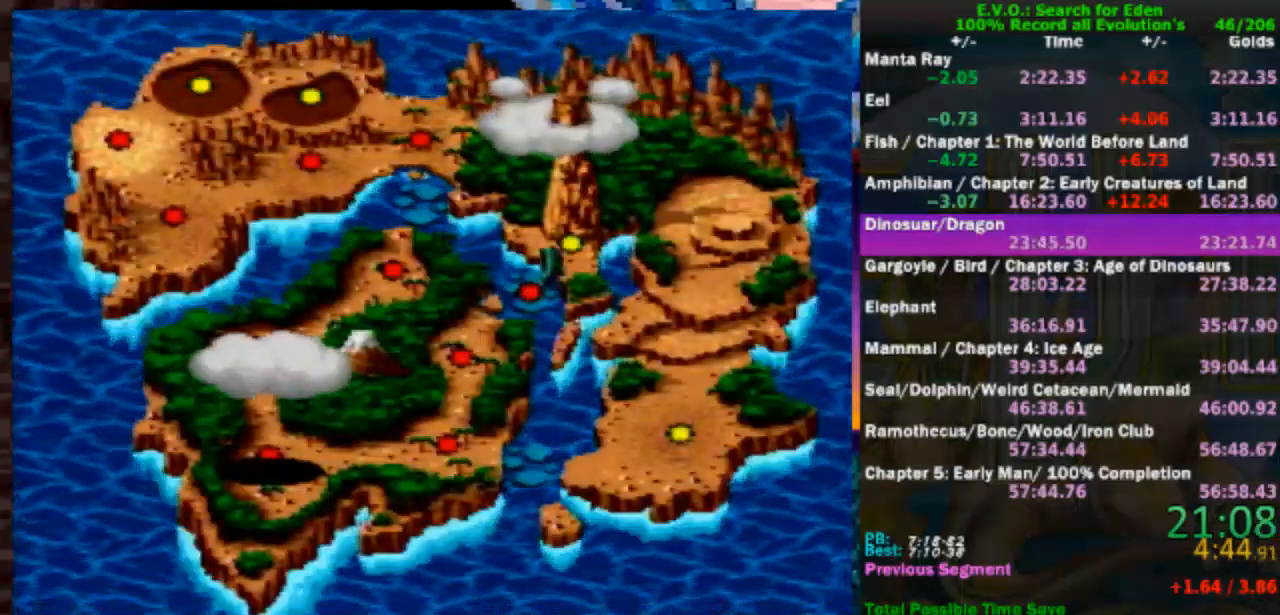
{"buttons": [], "events": []}
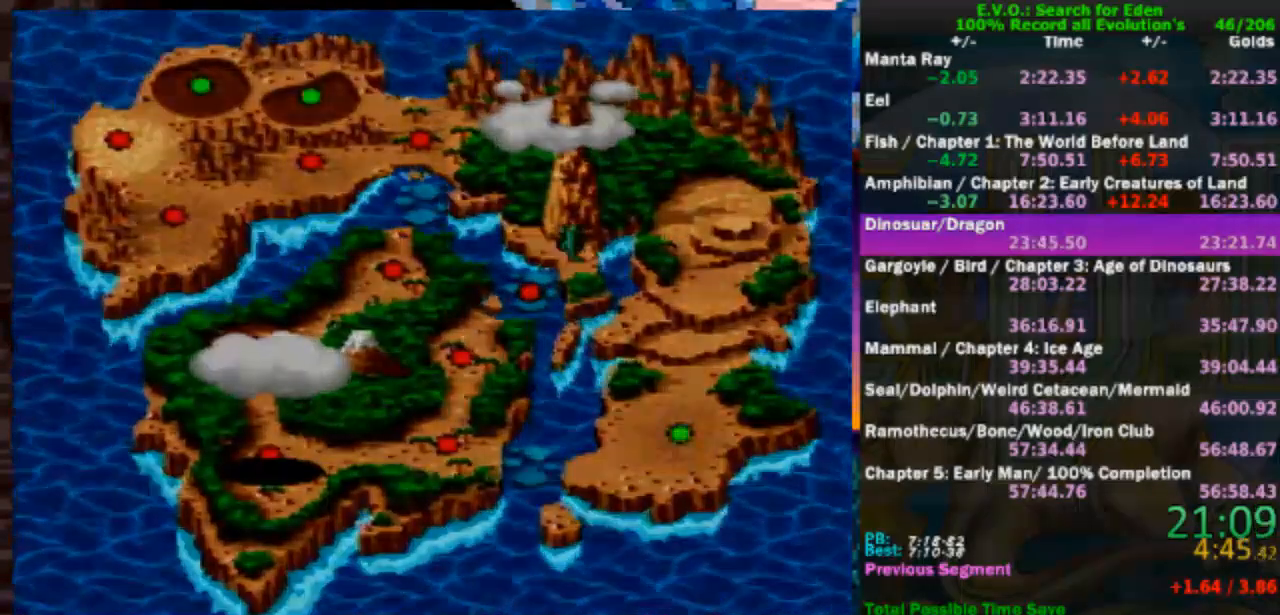
{"buttons": [], "events": []}
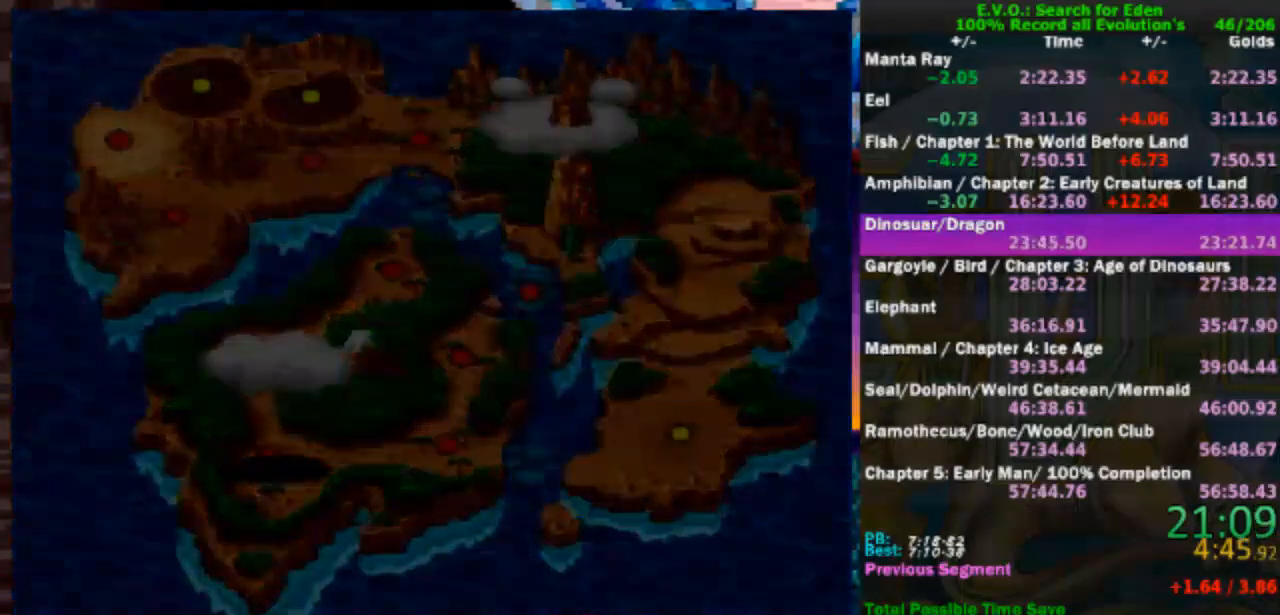
{"buttons": [], "events": []}
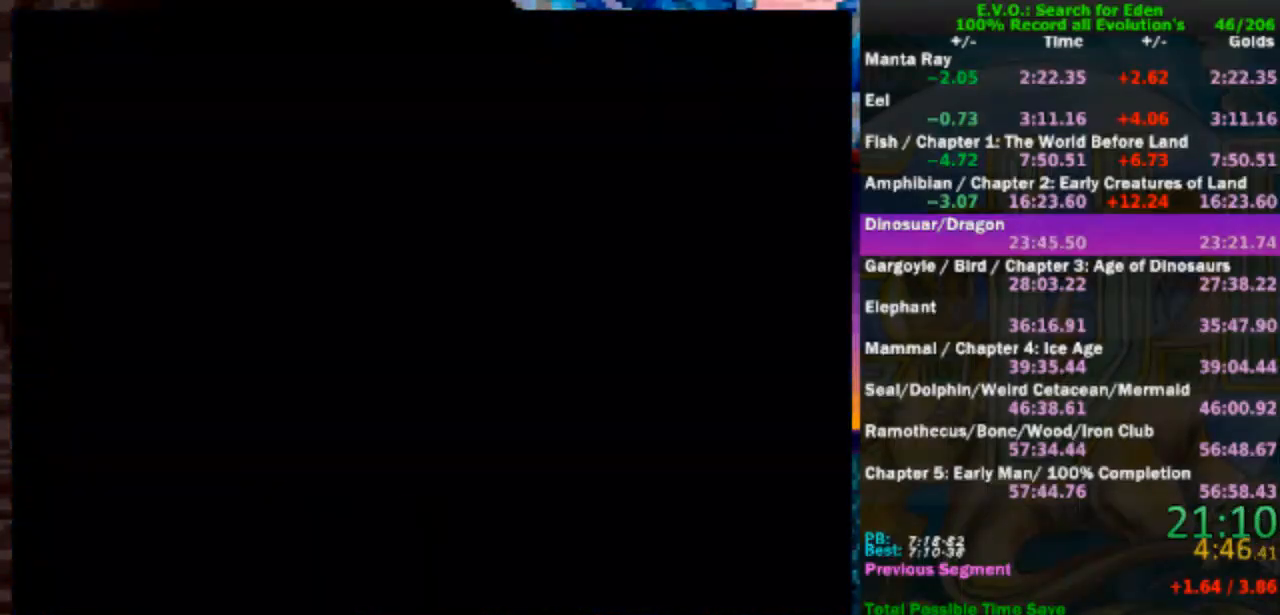
{"buttons": [], "events": []}
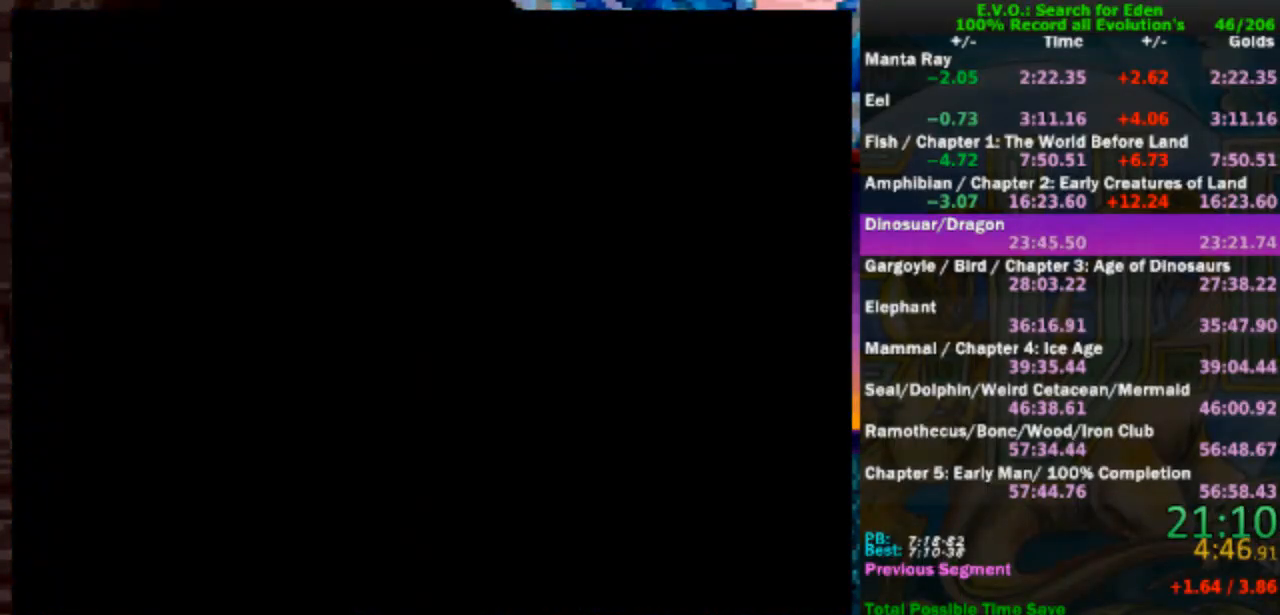
{"buttons": [], "events": []}
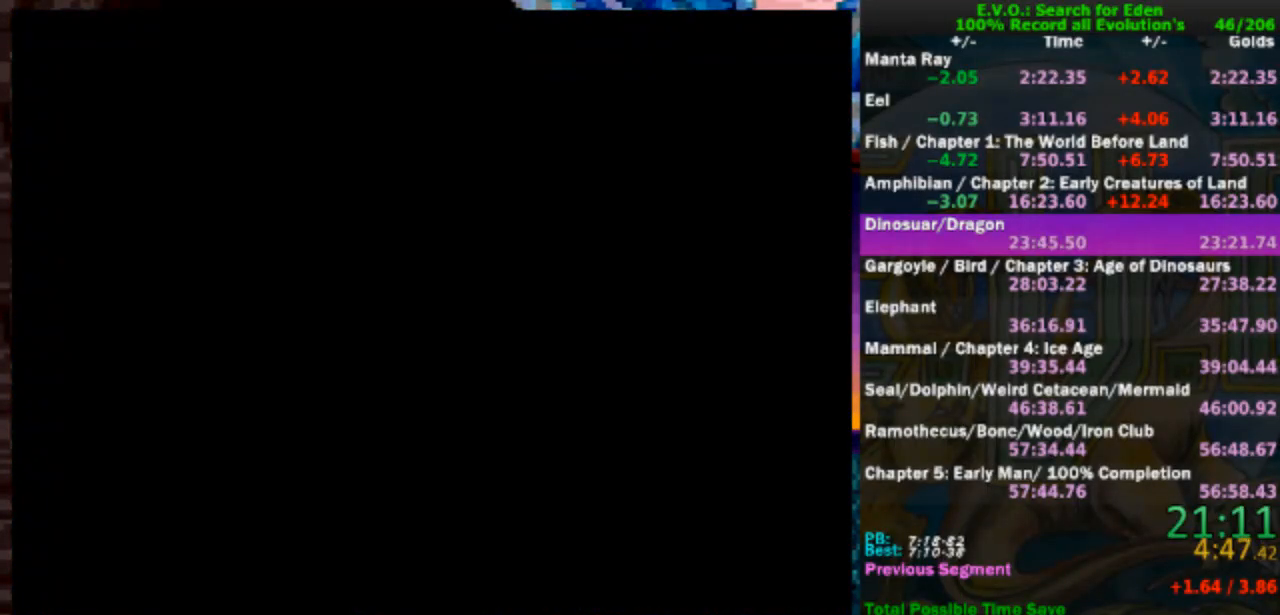
{"buttons": ["DPAD_RIGHT"], "events": [[433, "DPAD_RIGHT", "down"]]}
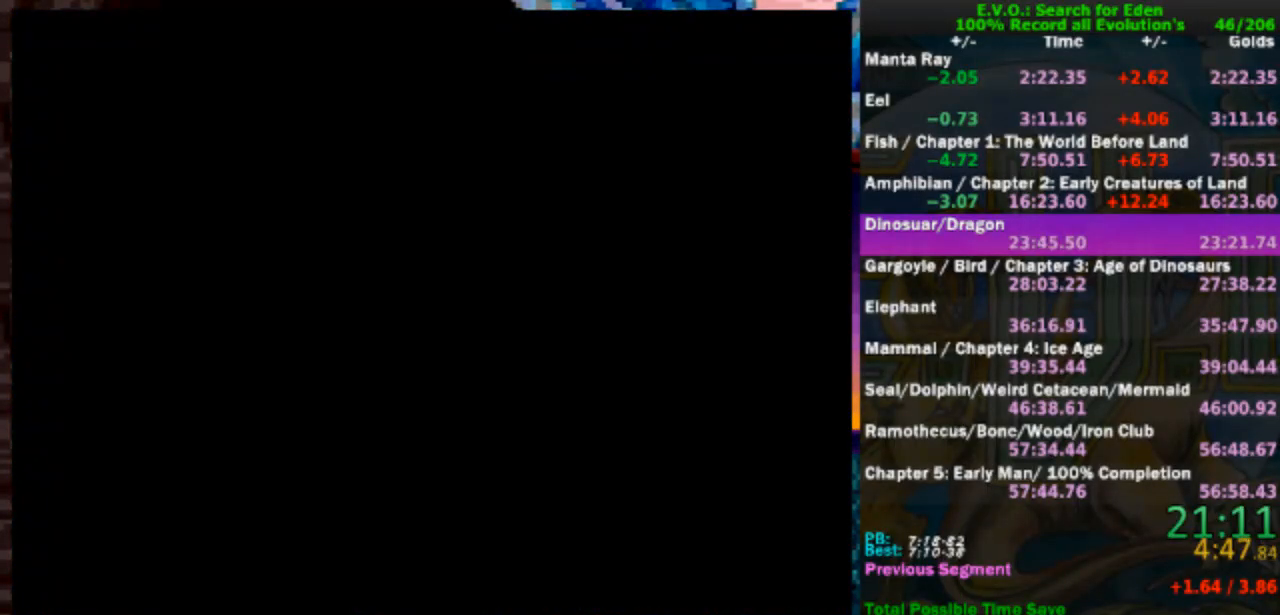
{"buttons": [], "events": [[467, "DPAD_RIGHT", "up"]]}
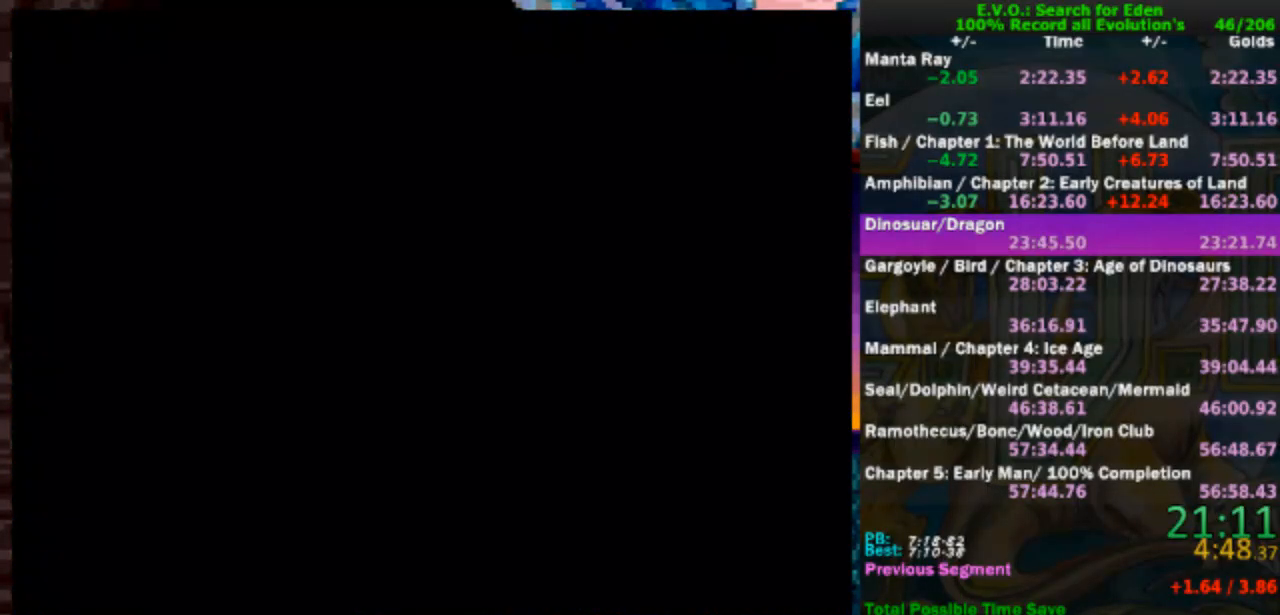
{"buttons": ["DPAD_RIGHT"], "events": [[150, "DPAD_RIGHT", "down"], [233, "DPAD_RIGHT", "up"], [300, "DPAD_RIGHT", "down"], [383, "DPAD_RIGHT", "up"], [450, "DPAD_RIGHT", "down"]]}
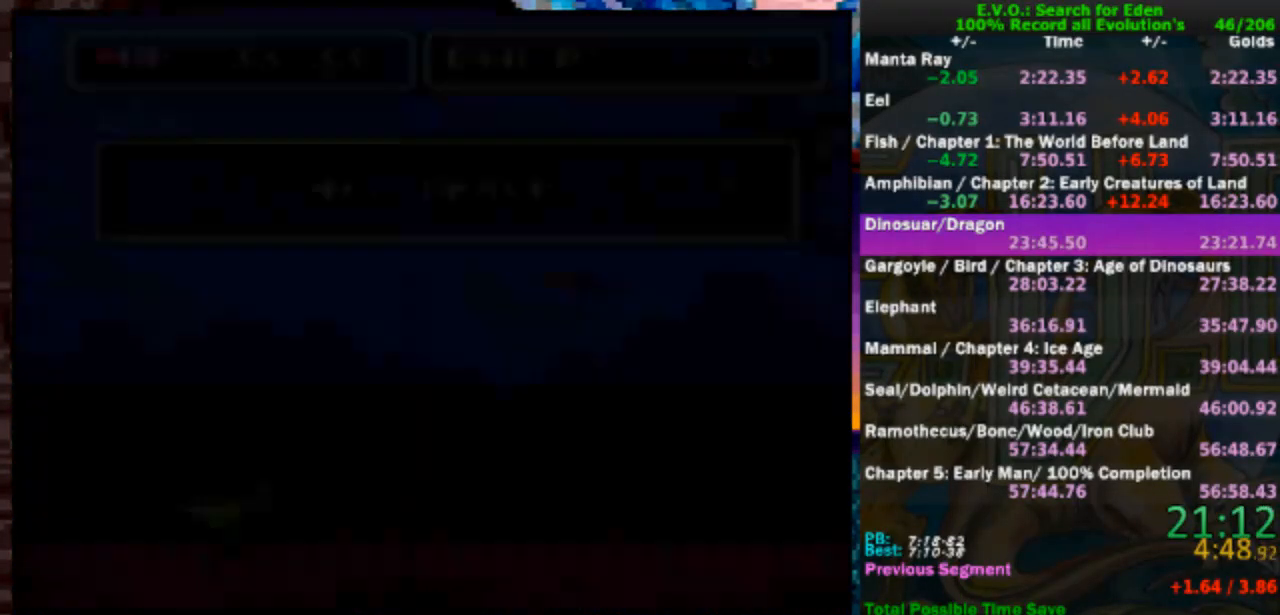
{"buttons": ["DPAD_RIGHT"], "events": [[33, "DPAD_RIGHT", "up"], [100, "DPAD_RIGHT", "down"], [217, "DPAD_RIGHT", "up"], [283, "DPAD_RIGHT", "down"], [333, "DPAD_RIGHT", "up"], [417, "DPAD_RIGHT", "down"]]}
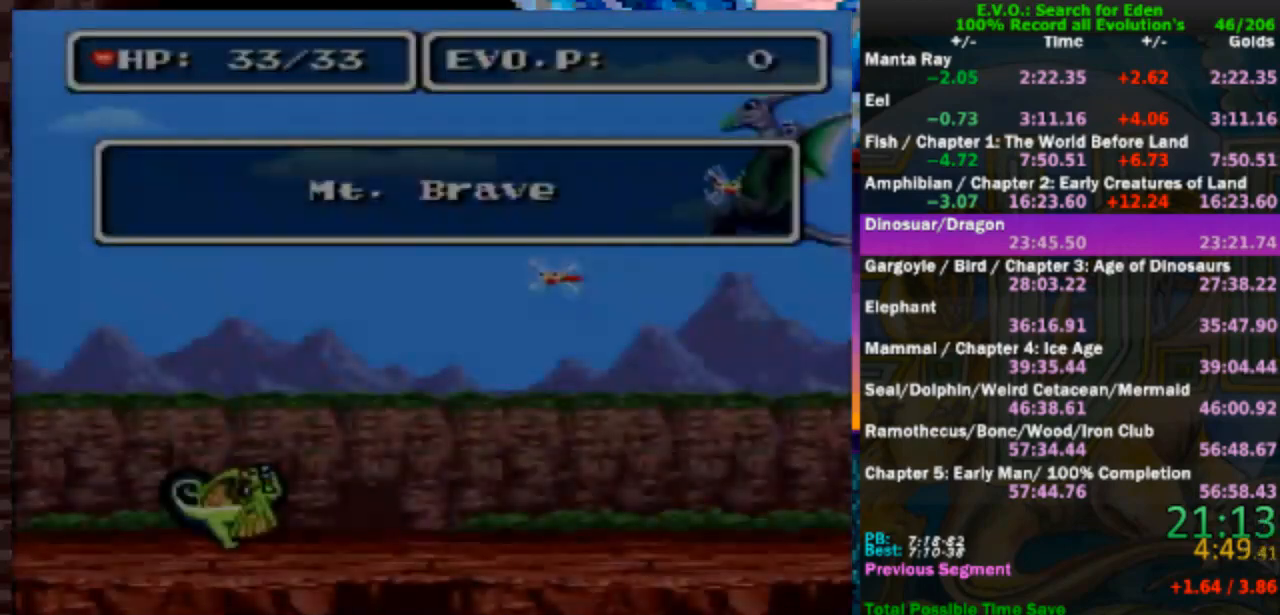
{"buttons": [], "events": [[17, "DPAD_RIGHT", "up"], [67, "DPAD_RIGHT", "down"], [300, "DPAD_RIGHT", "up"]]}
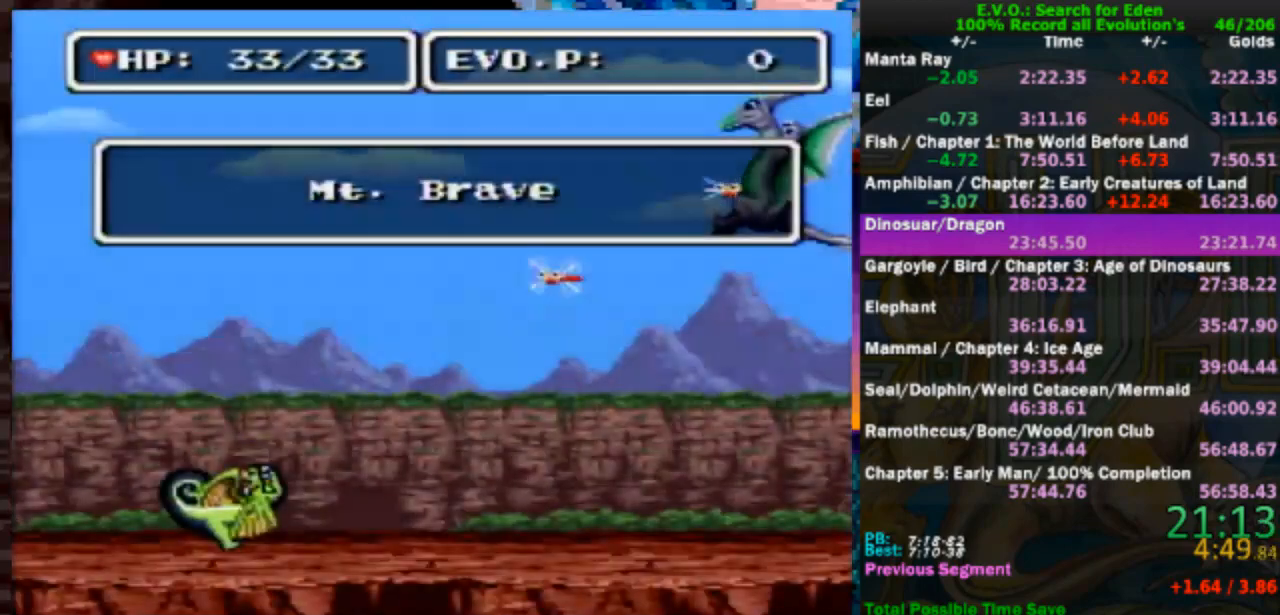
{"buttons": ["DPAD_RIGHT"], "events": [[67, "DPAD_RIGHT", "down"], [333, "DPAD_RIGHT", "up"], [467, "DPAD_RIGHT", "down"]]}
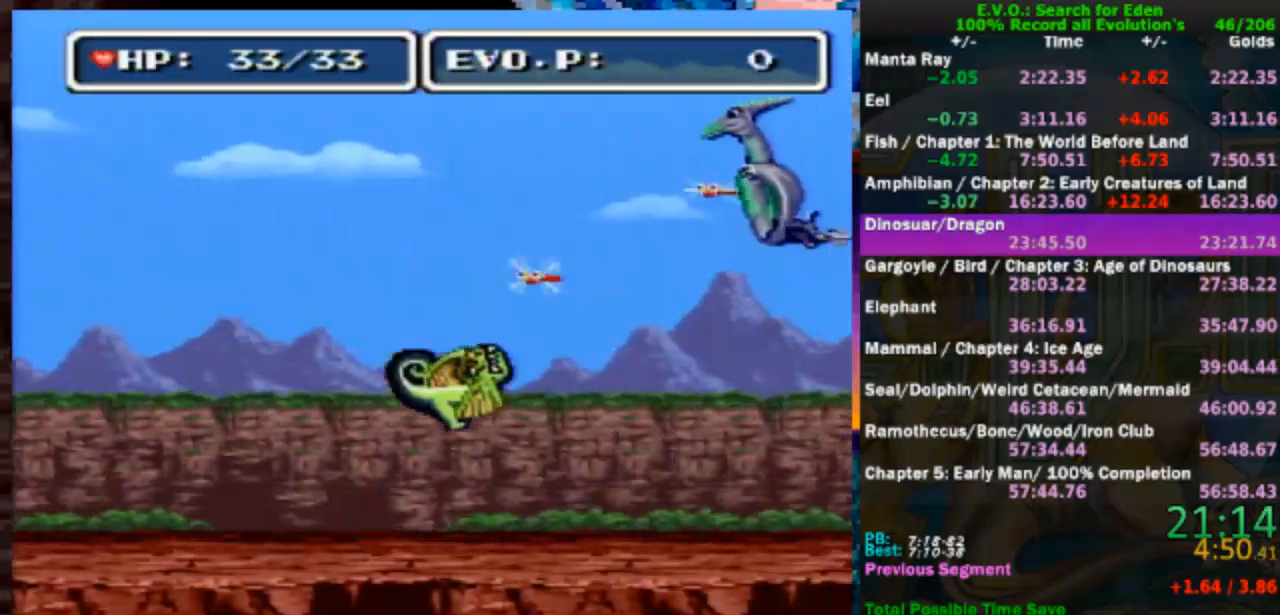
{"buttons": ["Y", "DPAD_RIGHT"], "events": [[217, "Y", "down"]]}
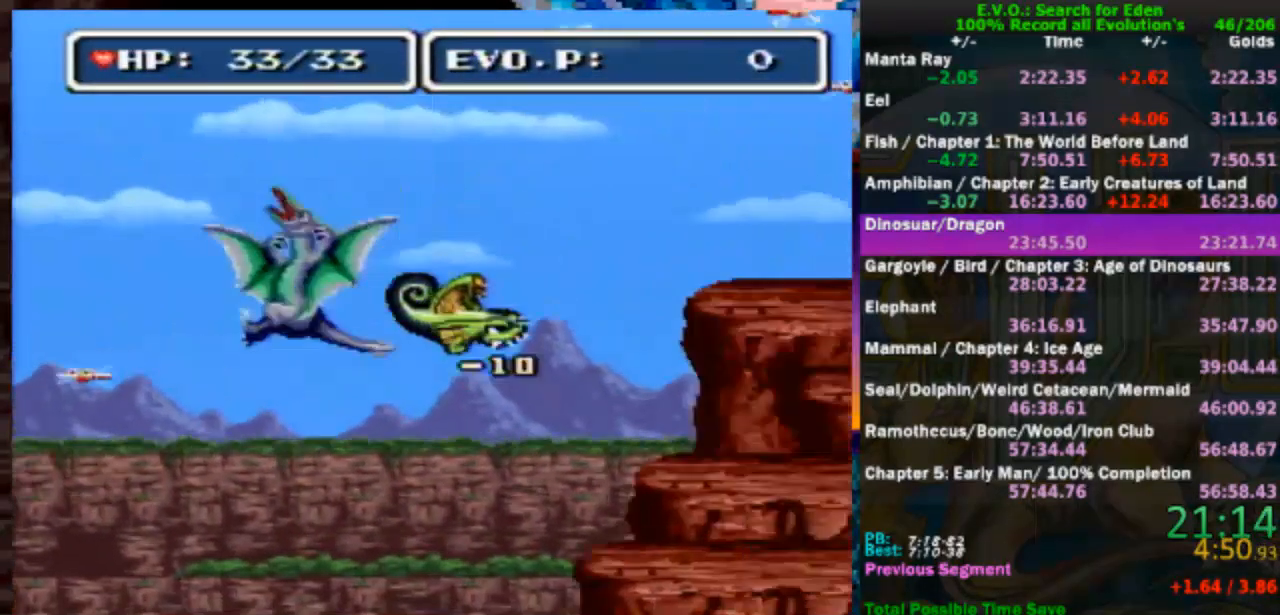
{"buttons": ["Y", "DPAD_RIGHT"], "events": []}
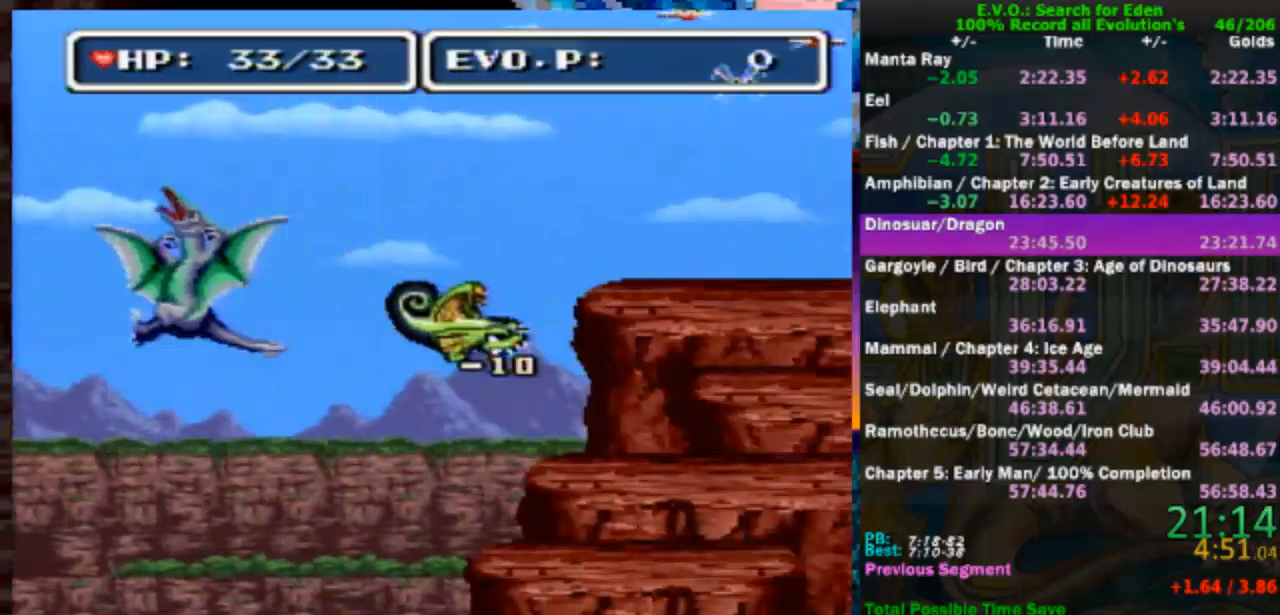
{"buttons": ["Y", "DPAD_RIGHT"], "events": []}
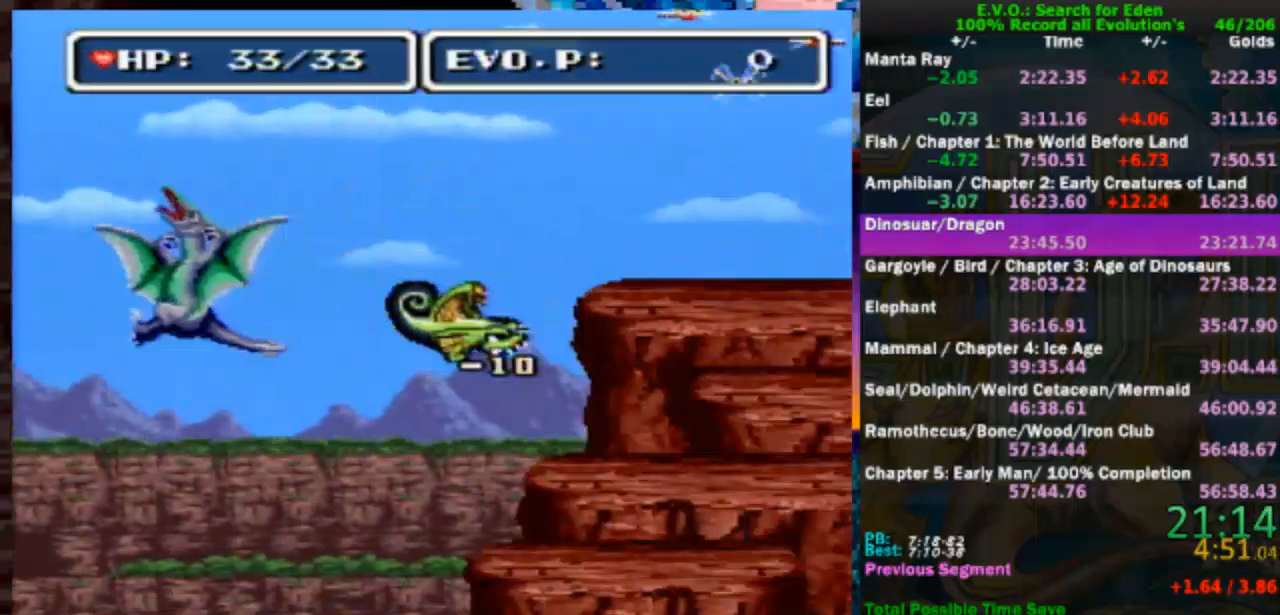
{"buttons": ["DPAD_RIGHT"], "events": [[350, "Y", "up"]]}
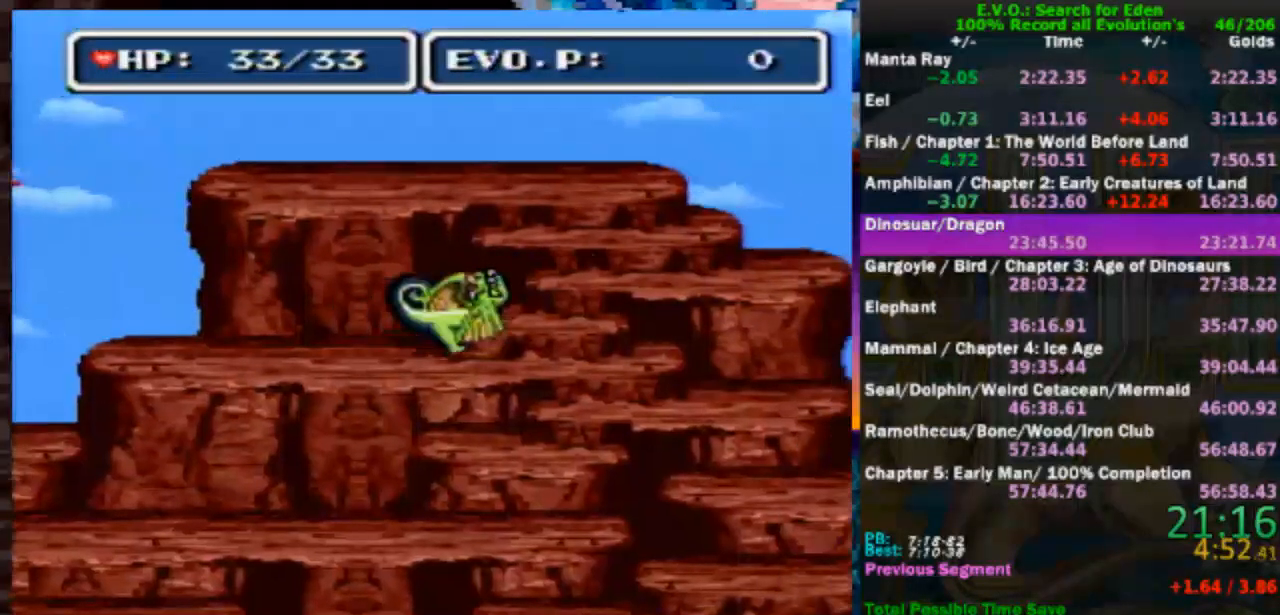
{"buttons": ["DPAD_RIGHT"], "events": [[167, "DPAD_RIGHT", "up"], [200, "DPAD_LEFT", "down"], [333, "DPAD_LEFT", "up"], [483, "DPAD_RIGHT", "down"]]}
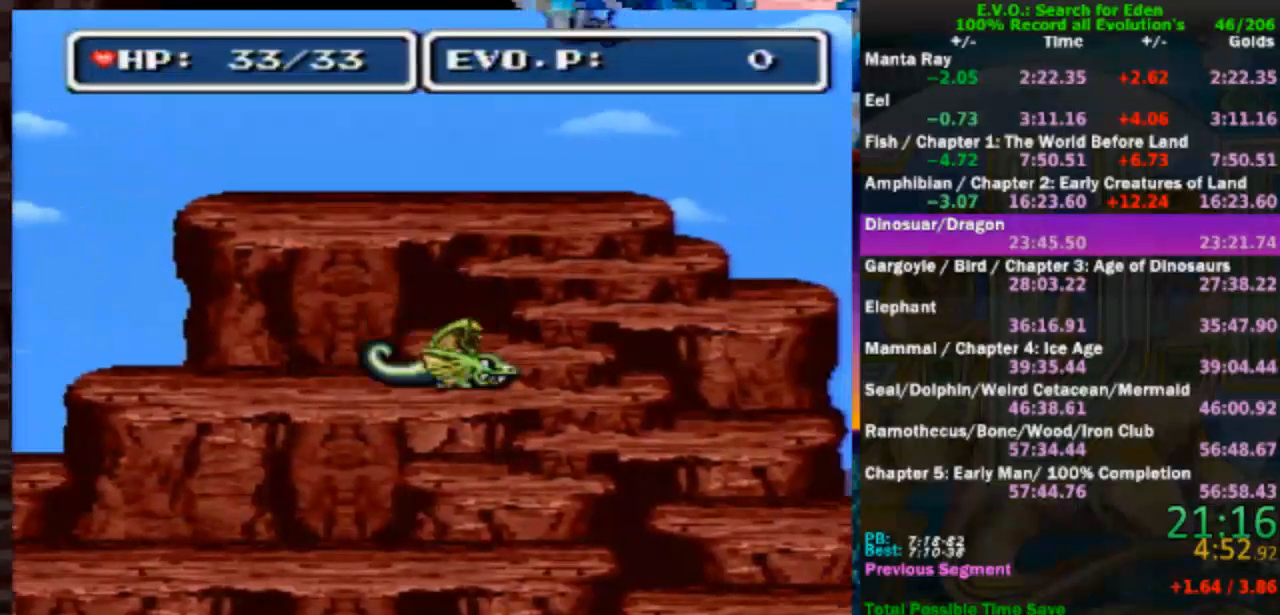
{"buttons": ["DPAD_RIGHT"], "events": [[67, "DPAD_RIGHT", "up"], [167, "DPAD_RIGHT", "down"], [233, "DPAD_RIGHT", "up"], [317, "DPAD_RIGHT", "down"], [367, "DPAD_RIGHT", "up"], [433, "DPAD_RIGHT", "down"]]}
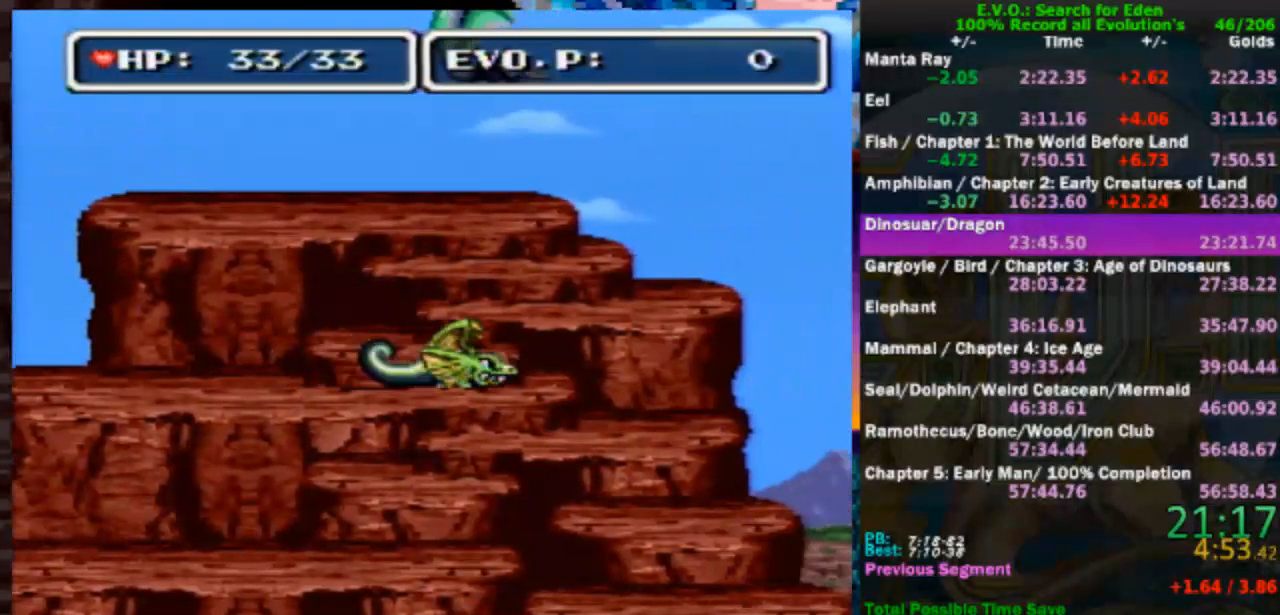
{"buttons": ["DPAD_RIGHT"], "events": []}
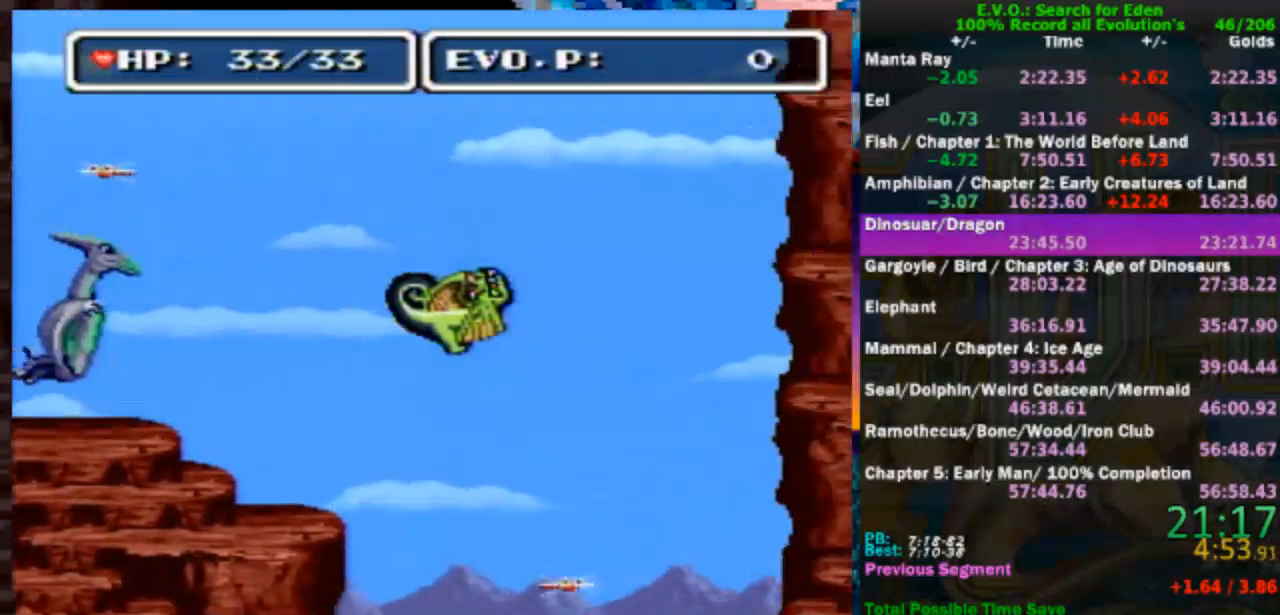
{"buttons": ["DPAD_RIGHT"], "events": []}
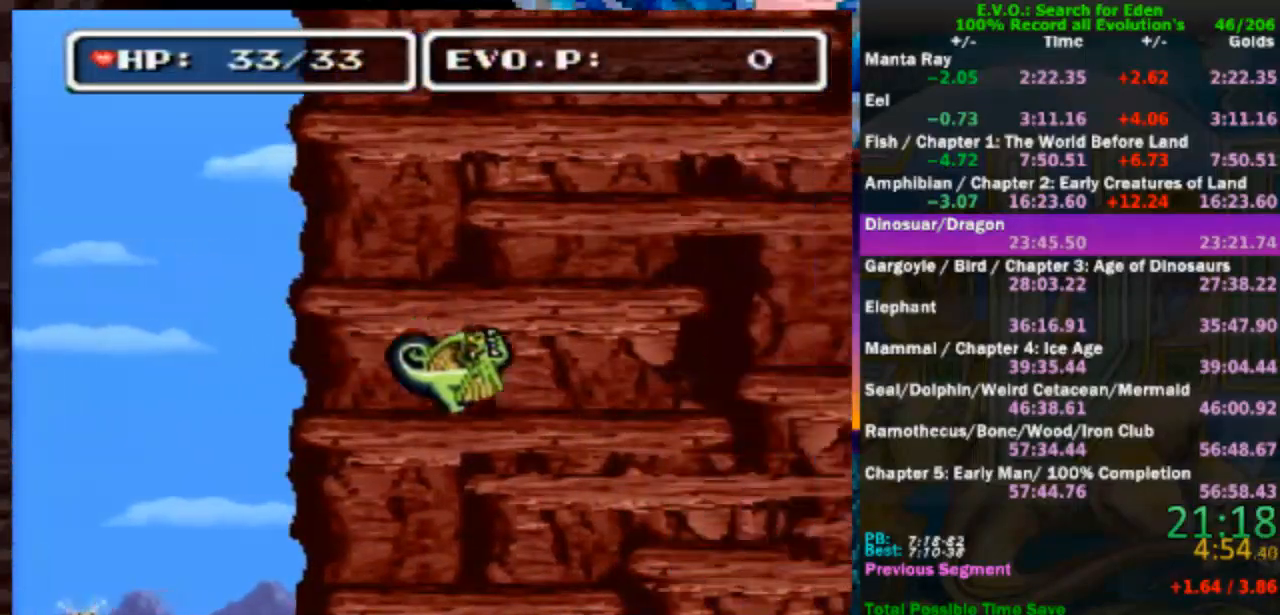
{"buttons": ["DPAD_RIGHT"], "events": [[133, "DPAD_RIGHT", "up"], [267, "DPAD_RIGHT", "down"]]}
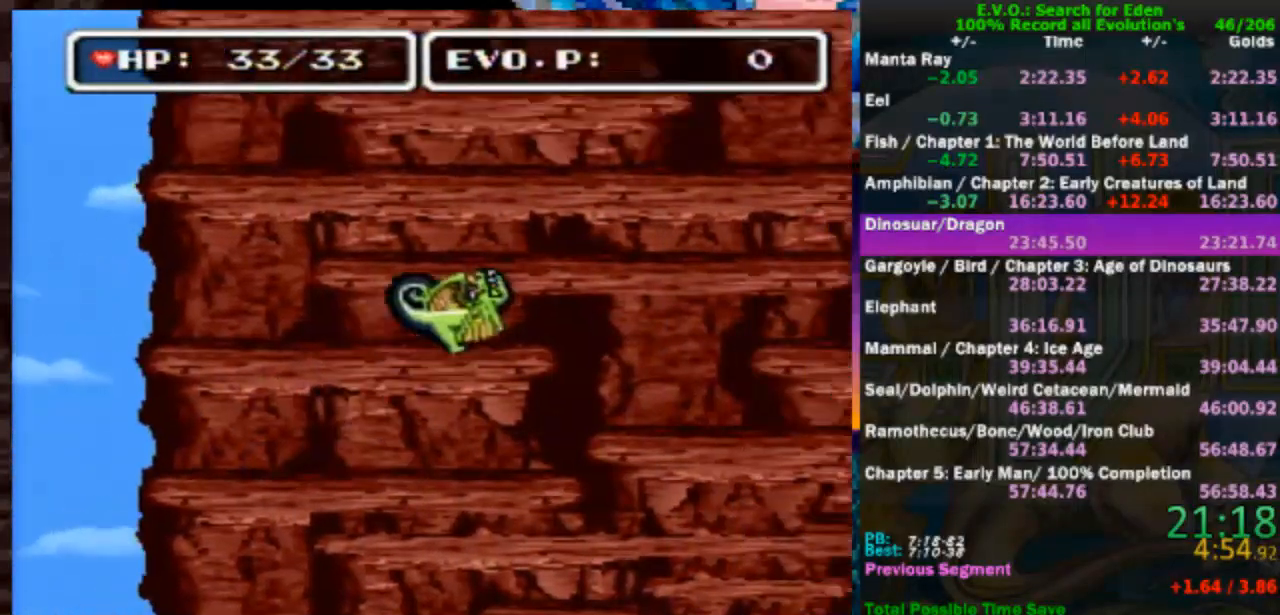
{"buttons": [], "events": [[467, "DPAD_RIGHT", "up"]]}
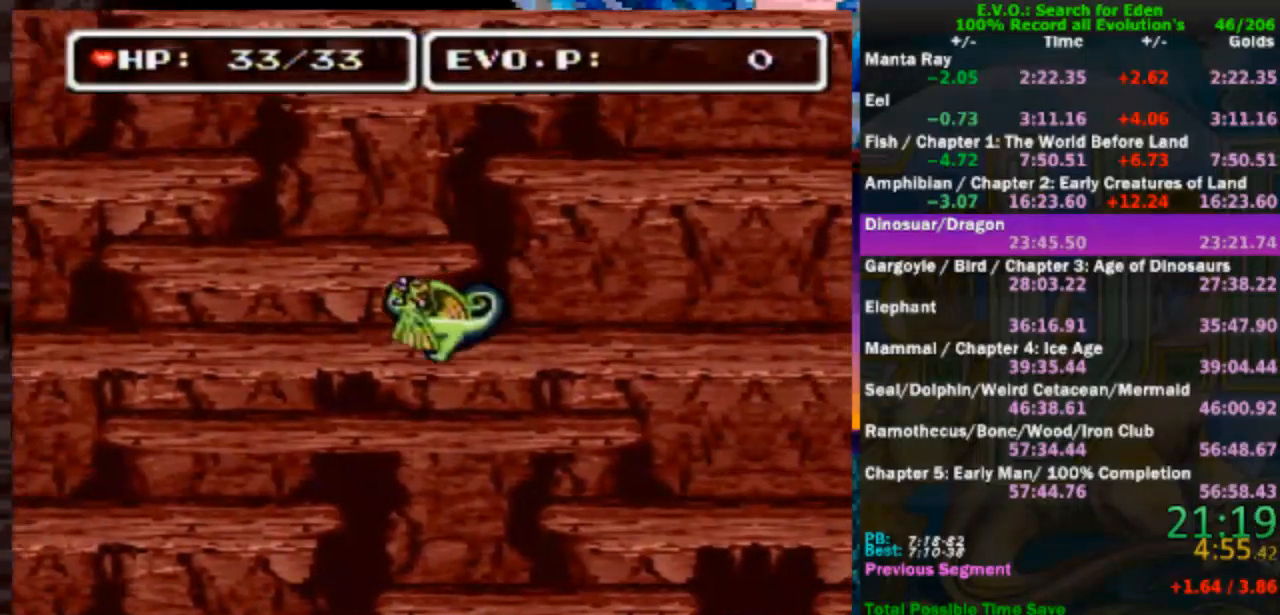
{"buttons": [], "events": [[17, "DPAD_LEFT", "down"], [33, "DPAD_LEFT", "up"]]}
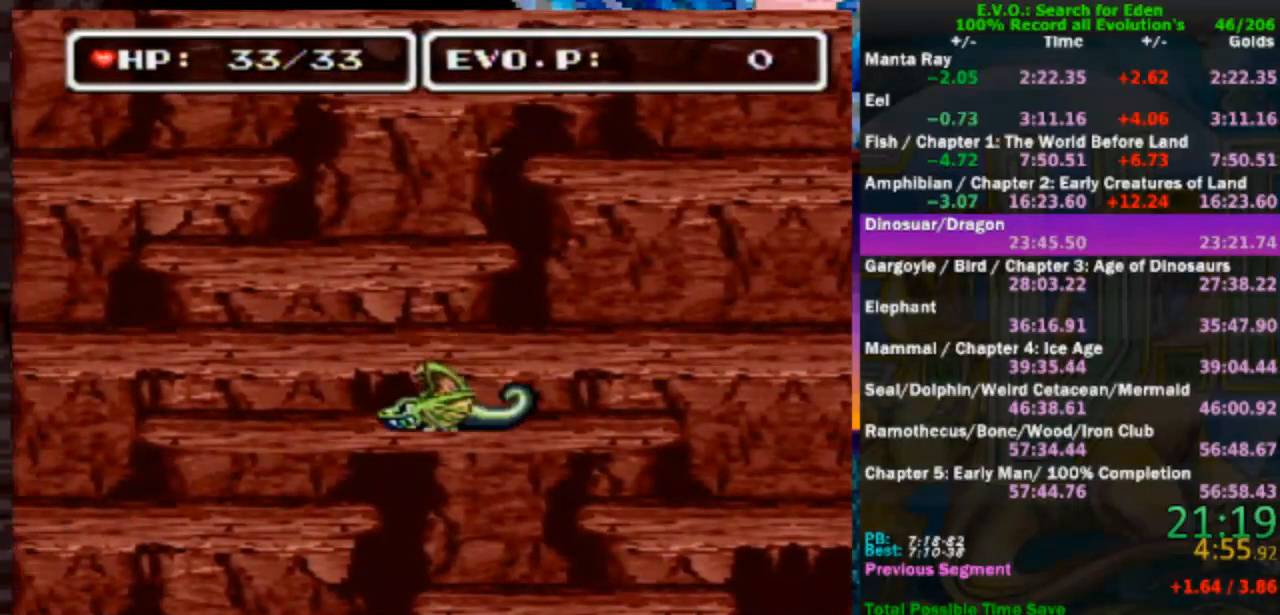
{"buttons": ["DPAD_RIGHT"], "events": [[283, "DPAD_RIGHT", "down"]]}
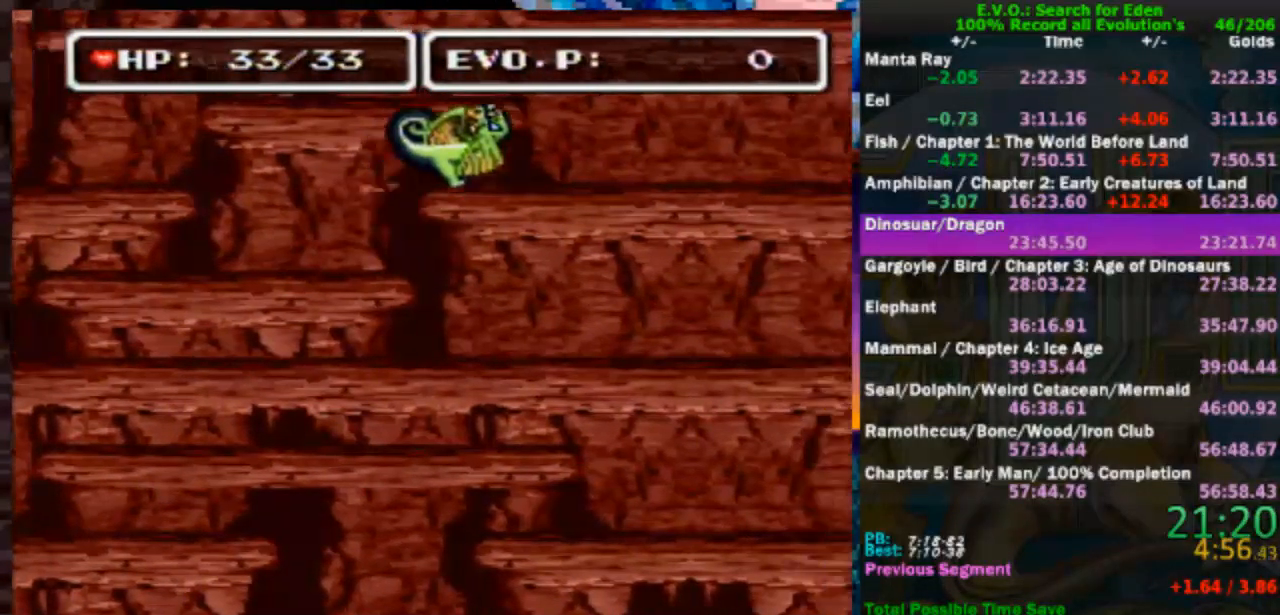
{"buttons": [], "events": [[317, "DPAD_LEFT", "down"], [317, "DPAD_RIGHT", "up"], [367, "DPAD_LEFT", "up"]]}